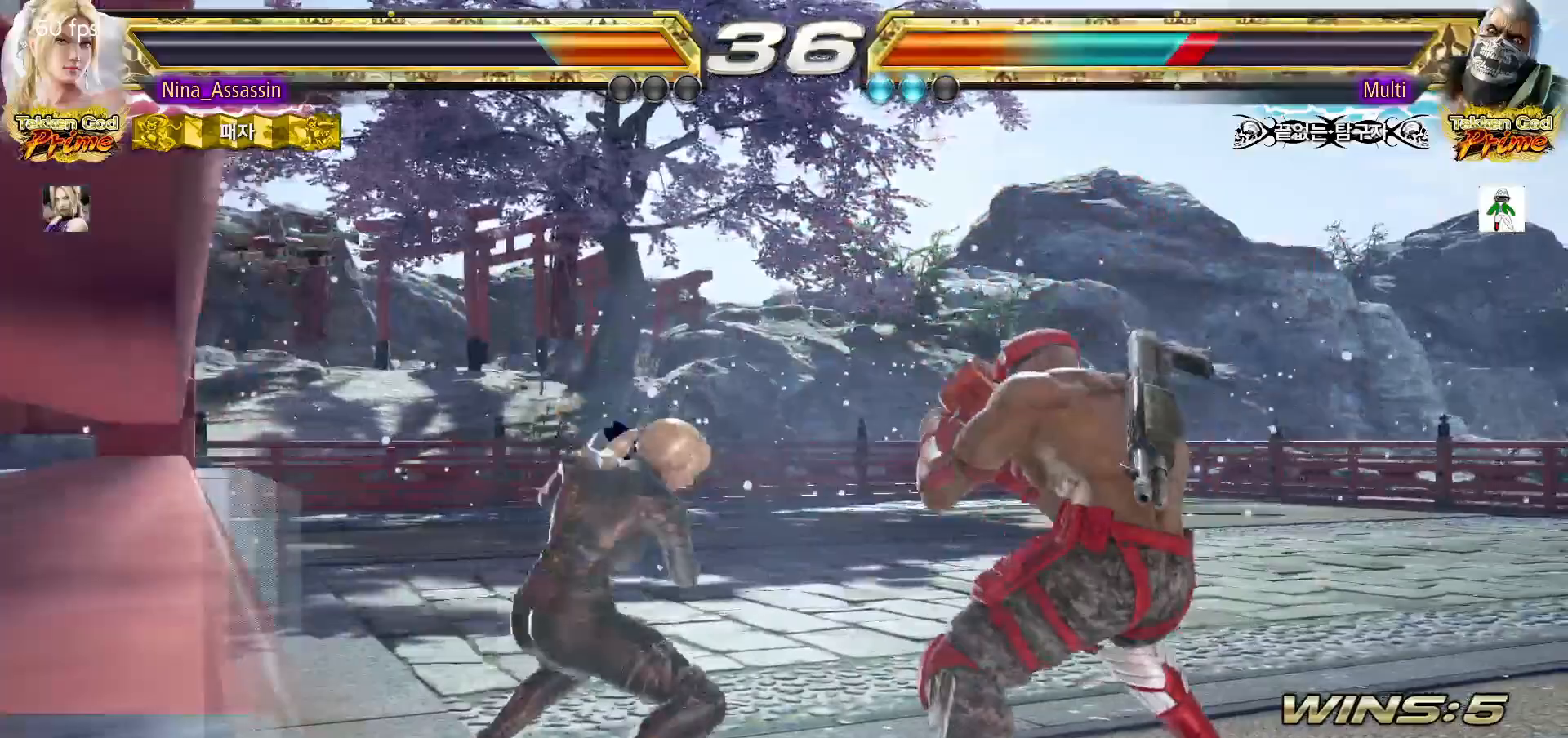
Gameplay with a controller (arcade stick); each line is a JSON object with the inputs held at the frame after it (dt_ms = milliseconds from this image to that frame). "events" lists button and stick changes between this image and that frame as [ms after this image, input, new state], when the widget could be followed in between. Not read: L3 R3.
{"dt_ms": 1000, "buttons": [], "left_stick": "center", "events": [[33, "left_stick", "center"], [517, "left_stick", "down-left"], [600, "left_stick", "right"], [617, "SQUARE", "down"], [683, "SQUARE", "up"], [767, "left_stick", "center"]]}
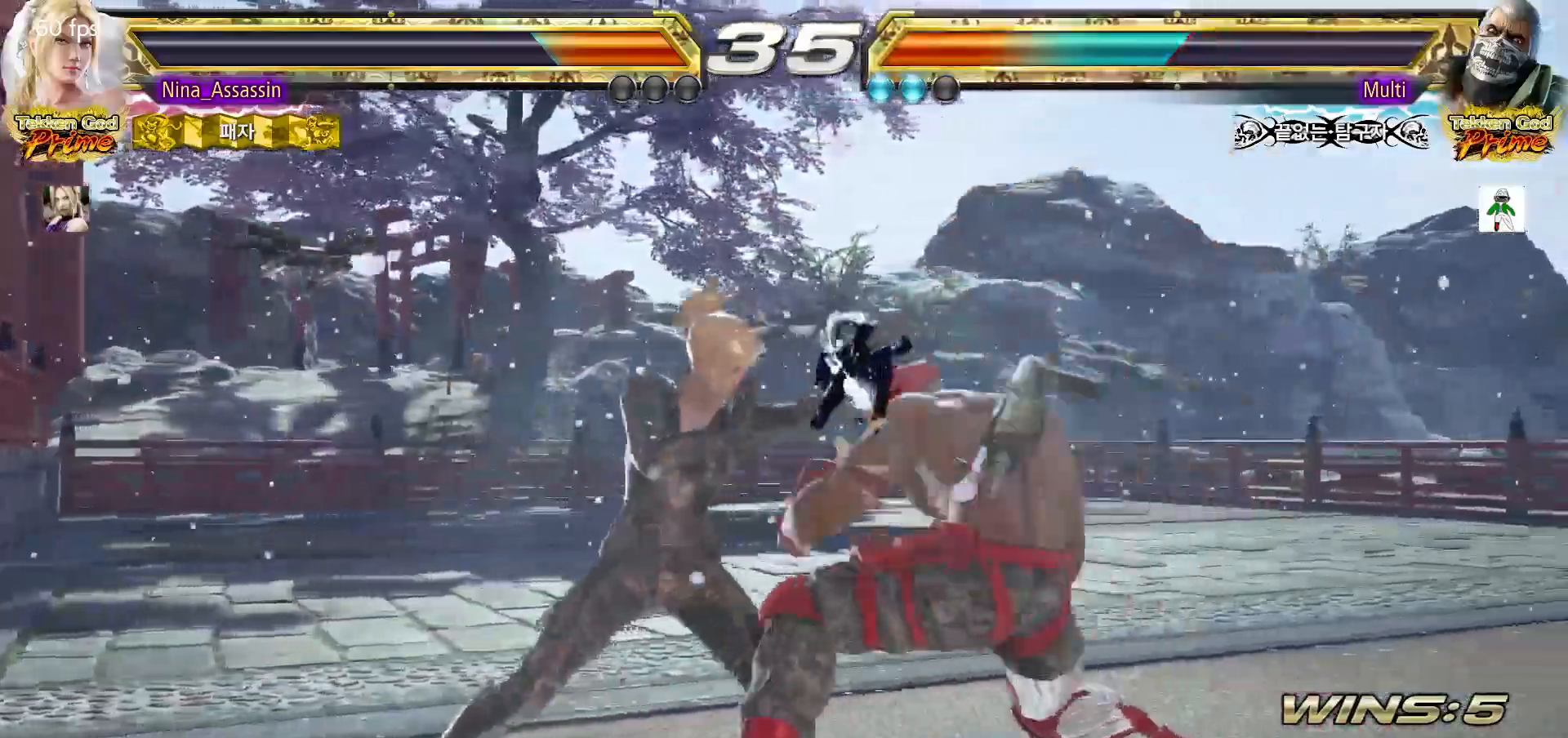
{"dt_ms": 500, "buttons": [], "left_stick": "left", "events": [[183, "left_stick", "left"]]}
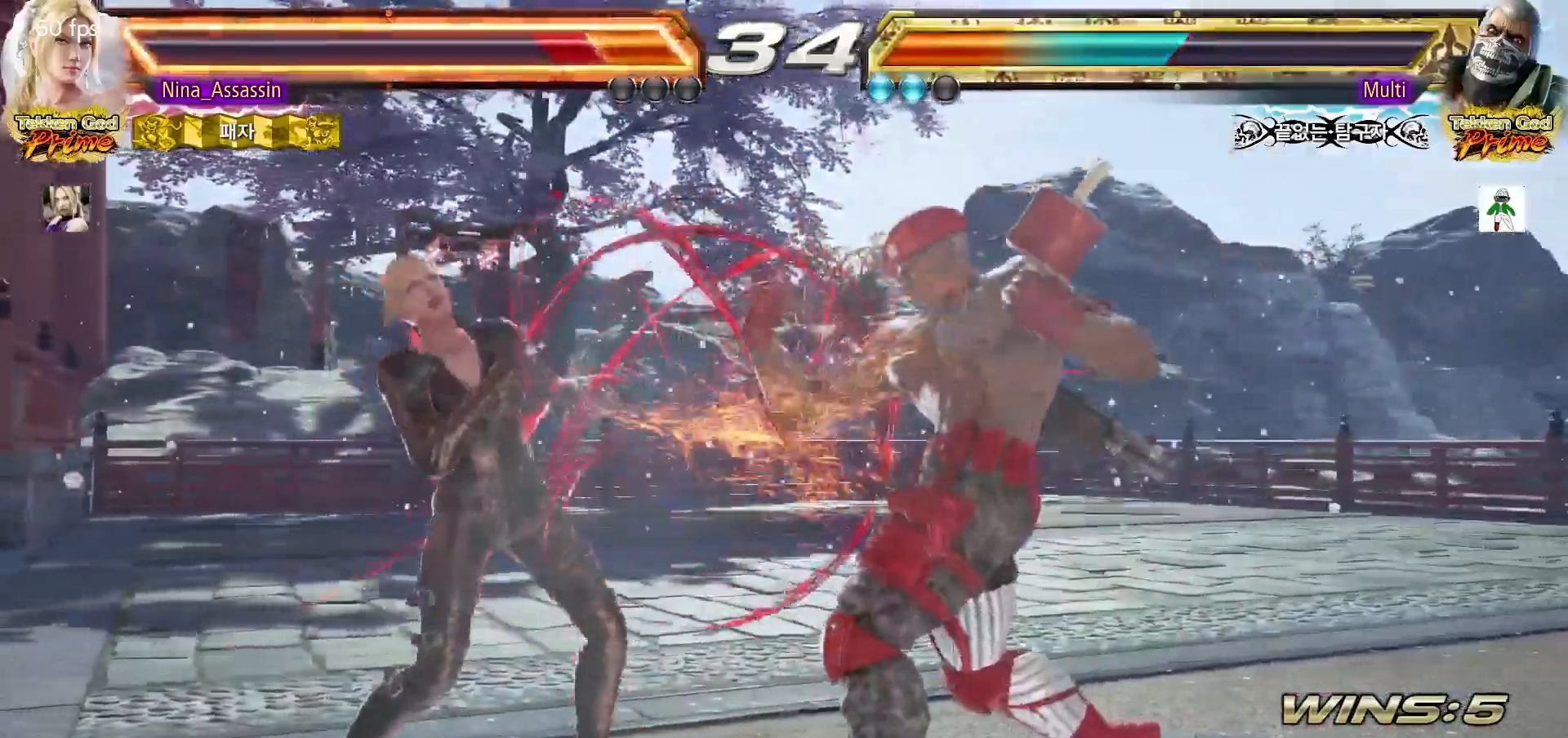
{"dt_ms": 500, "buttons": [], "left_stick": "center"}
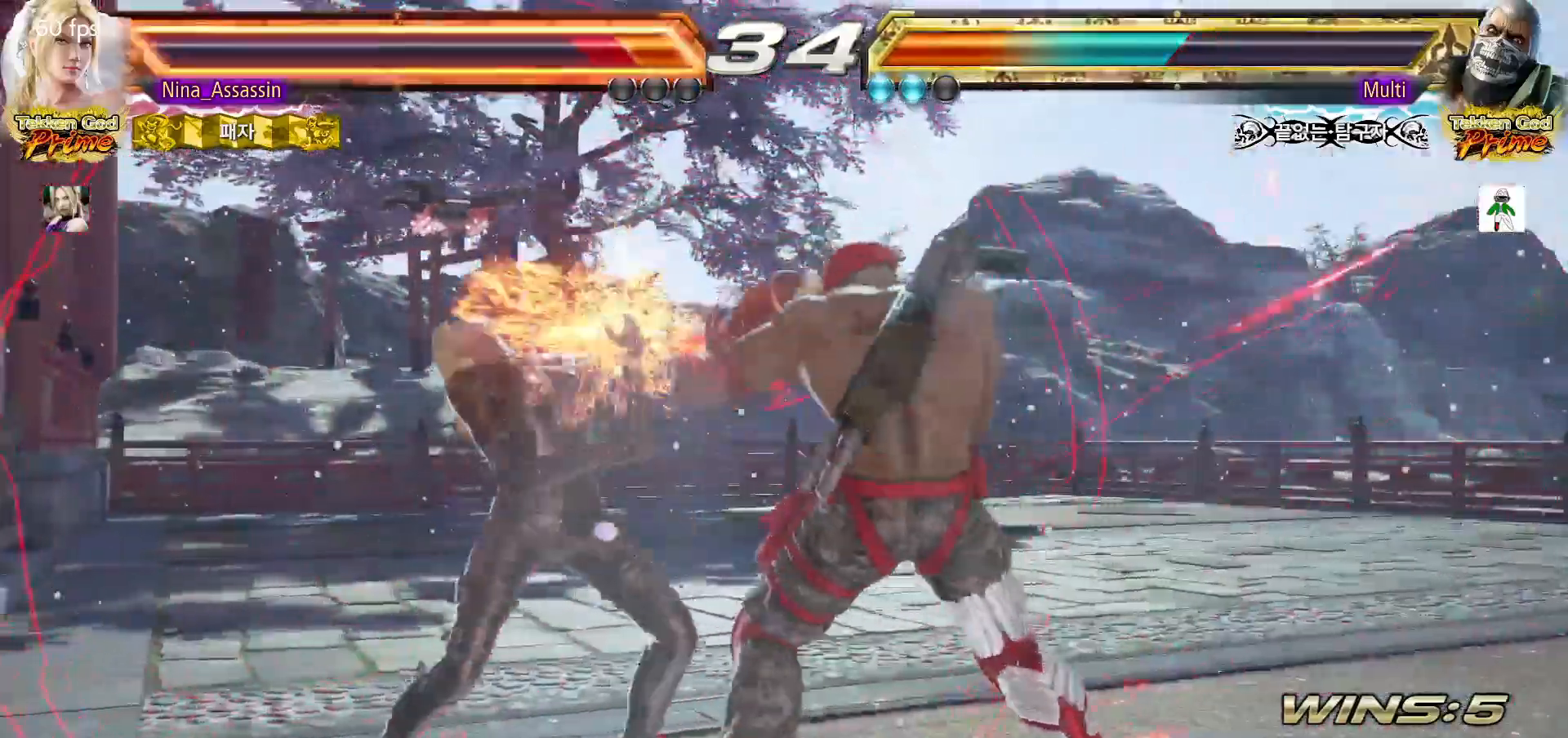
{"dt_ms": 500, "buttons": [], "left_stick": "left", "events": [[317, "left_stick", "left"]]}
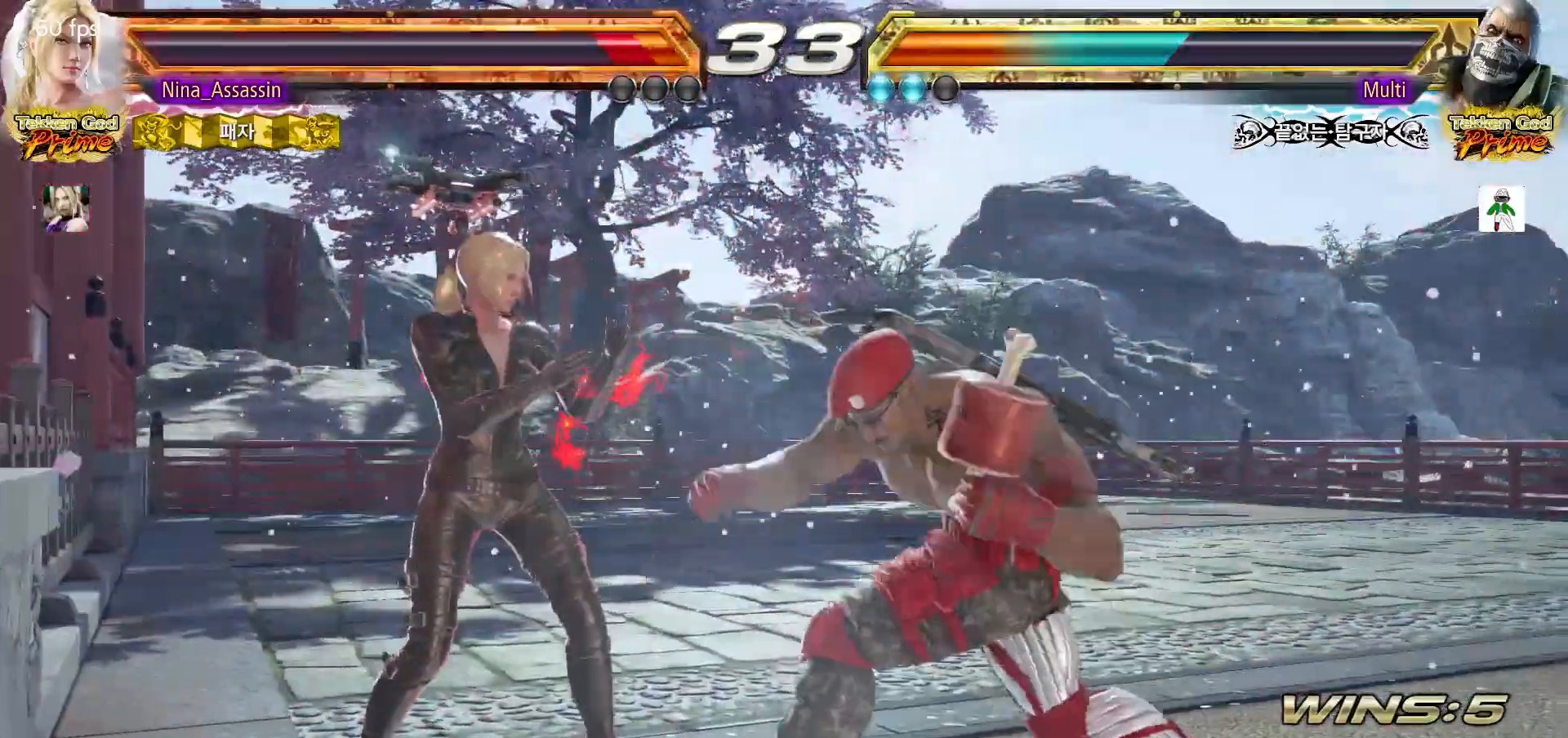
{"dt_ms": 500, "buttons": [], "left_stick": "left", "events": [[17, "left_stick", "center"], [83, "left_stick", "down-right"], [317, "left_stick", "center"], [383, "left_stick", "left"]]}